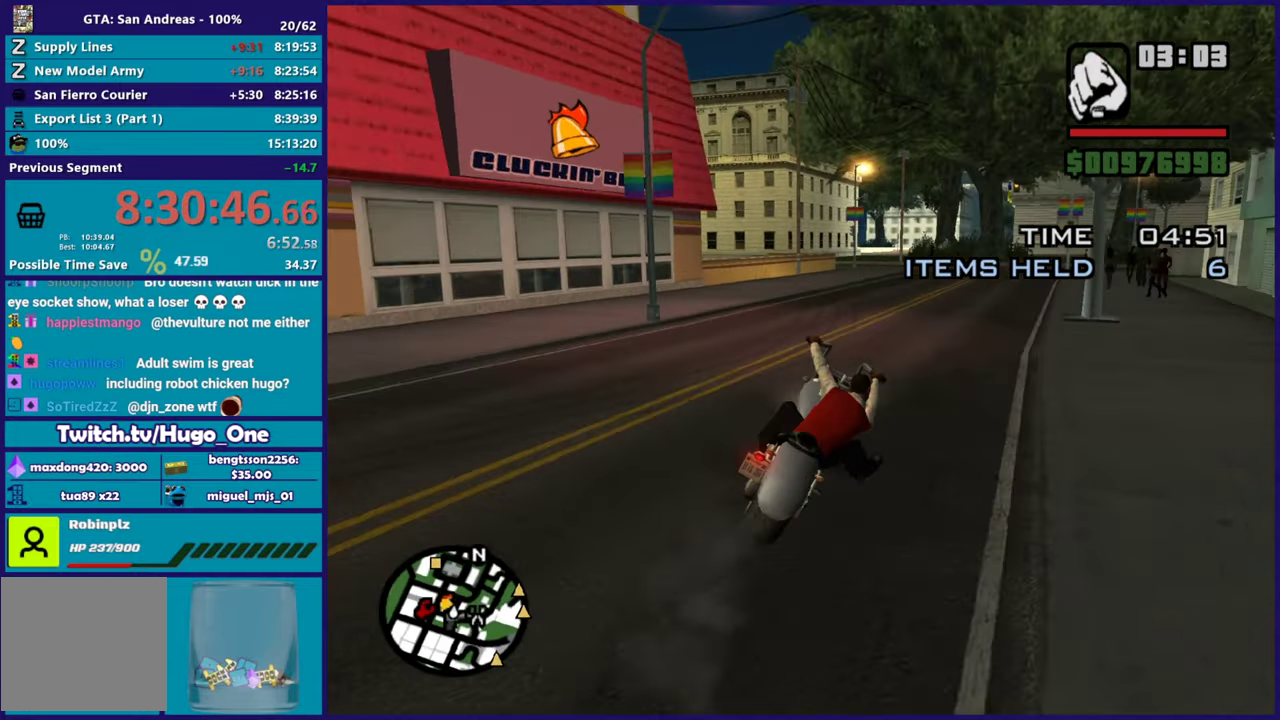
Gameplay with a controller (Xbox layout); each line is a JSON object with the inputs held at the frame after it. "button_events" lists button changes between this image and that frame as [ms after this image, input, new state], when the widget could be followed in between (sticks are given only as held states).
{"buttons": ["R2"], "left_stick": "up-left", "right_stick": "center", "button_events": []}
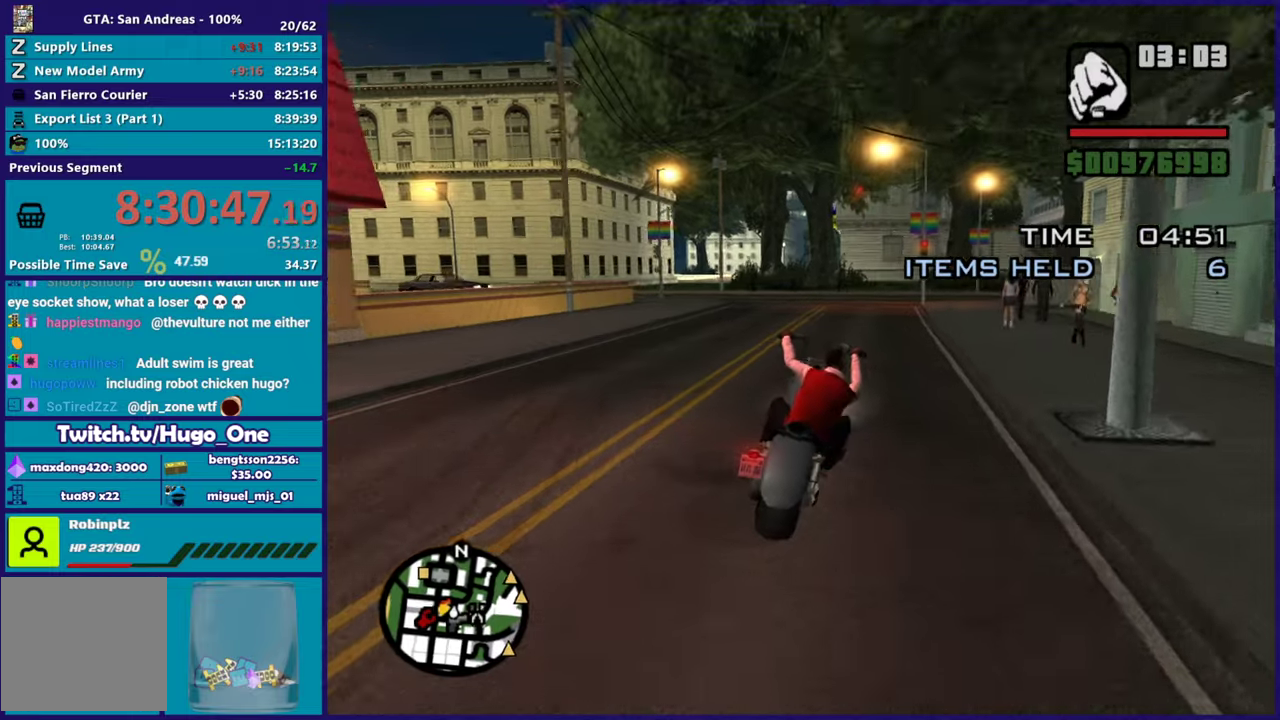
{"buttons": ["R2"], "left_stick": "left", "right_stick": "down-left", "button_events": []}
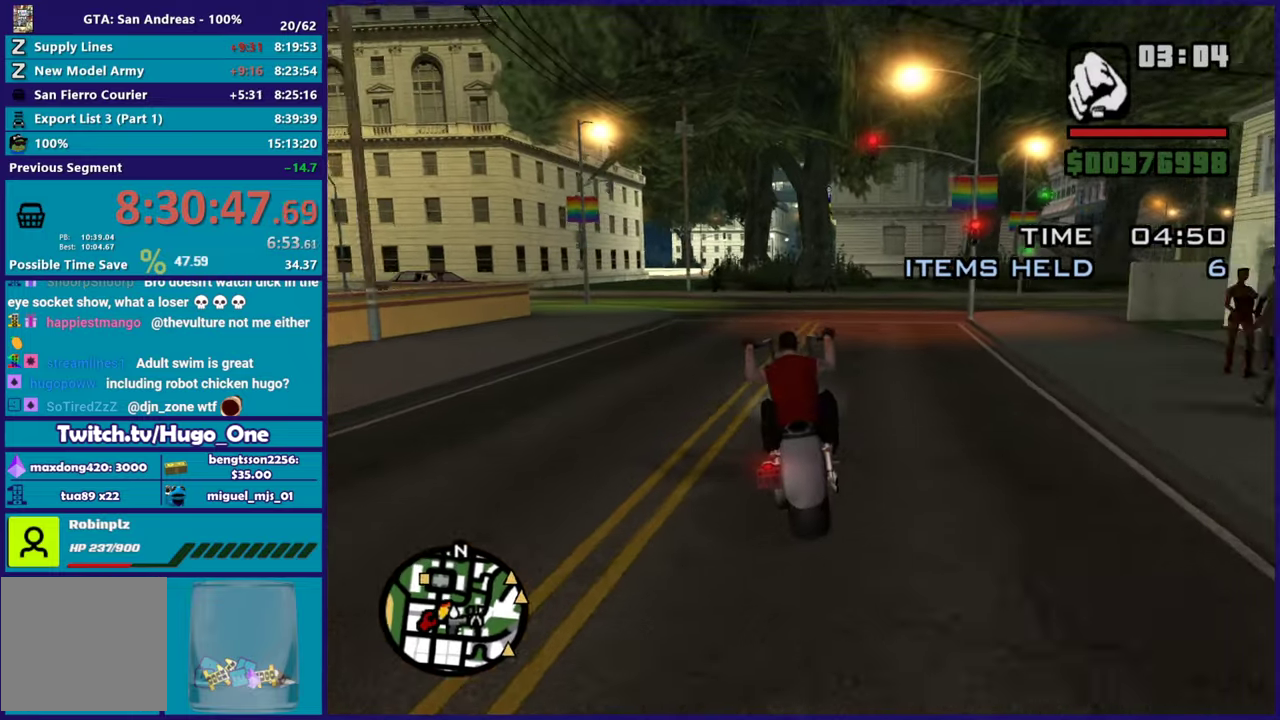
{"buttons": ["R2"], "left_stick": "center", "right_stick": "center", "button_events": []}
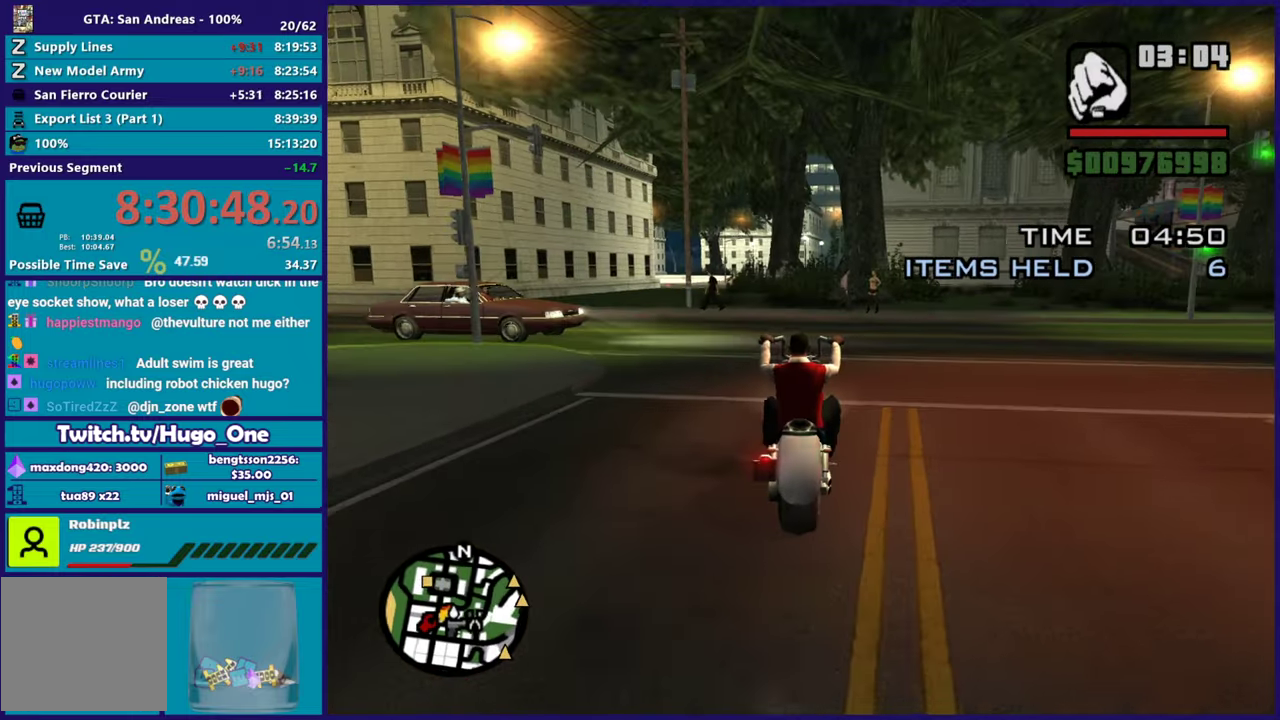
{"buttons": ["R2"], "left_stick": "left", "right_stick": "down-left", "button_events": [[150, "R2", "up"], [417, "R2", "down"]]}
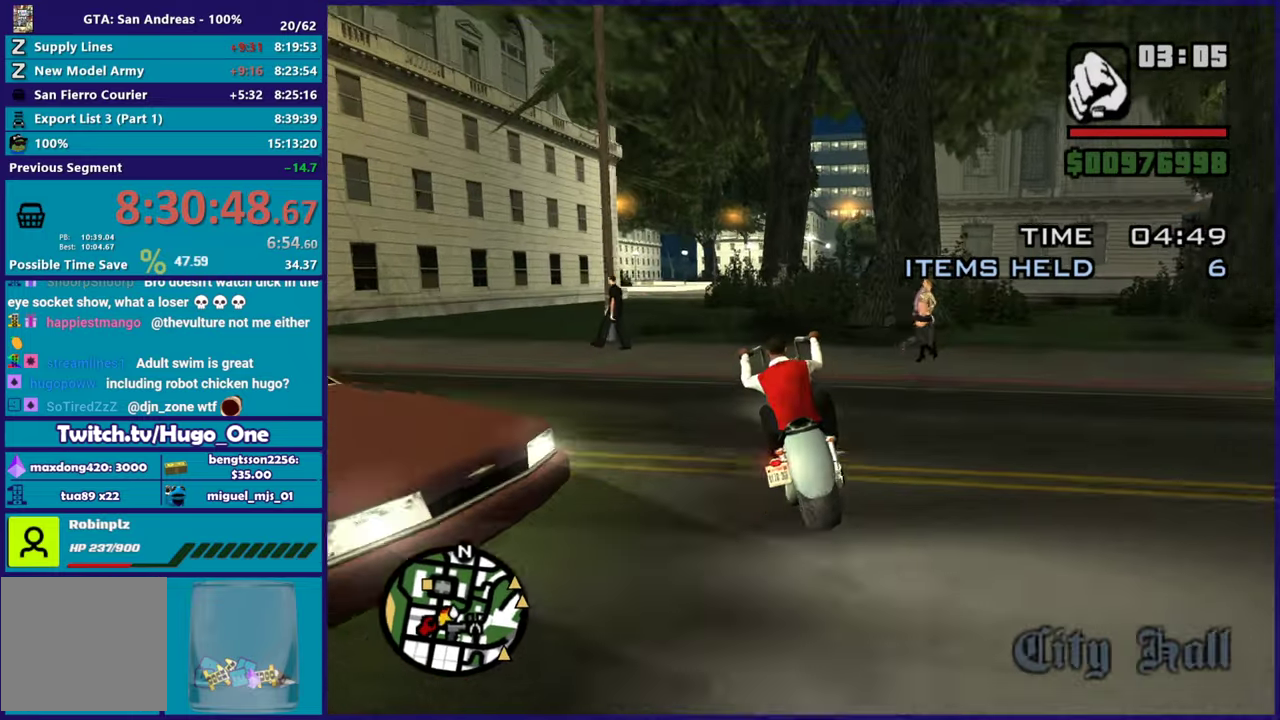
{"buttons": ["R2"], "left_stick": "down-right", "right_stick": "down-left"}
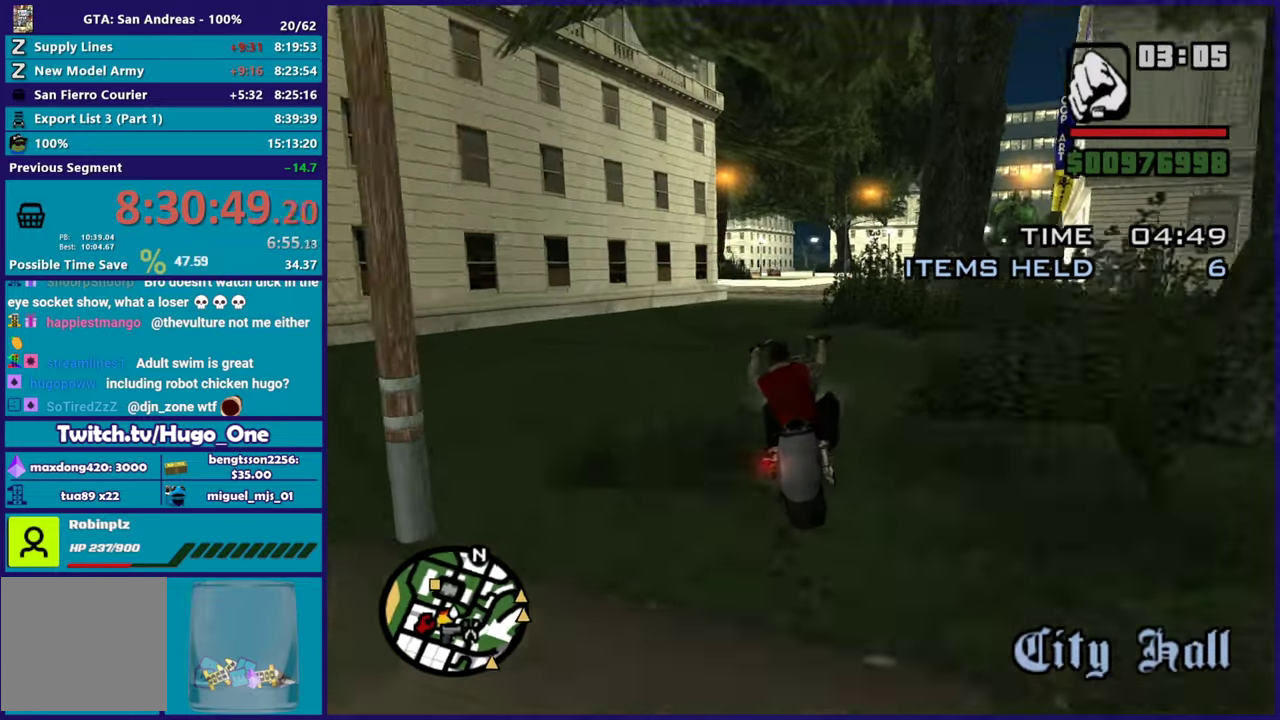
{"buttons": [], "left_stick": "left", "right_stick": "down-left"}
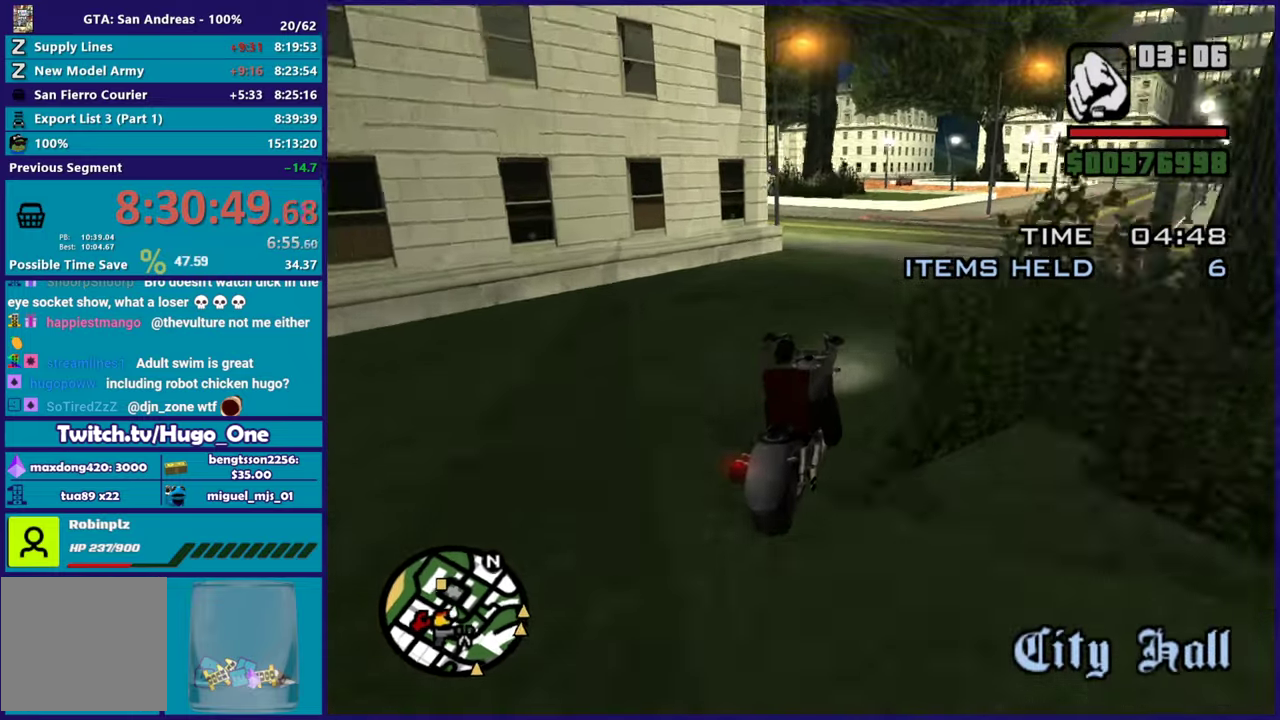
{"buttons": [], "left_stick": "center", "right_stick": "down-left", "button_events": [[116, "L2", "down"], [233, "L2", "up"]]}
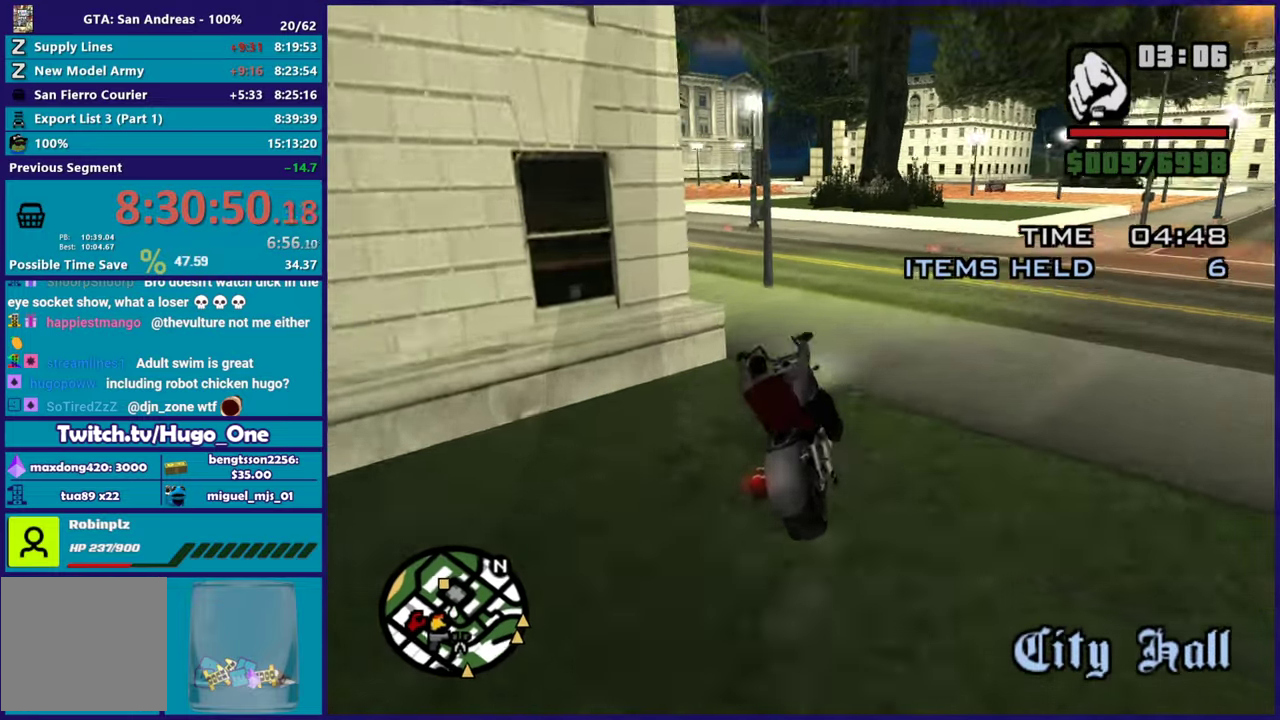
{"buttons": [], "left_stick": "left", "right_stick": "down", "button_events": []}
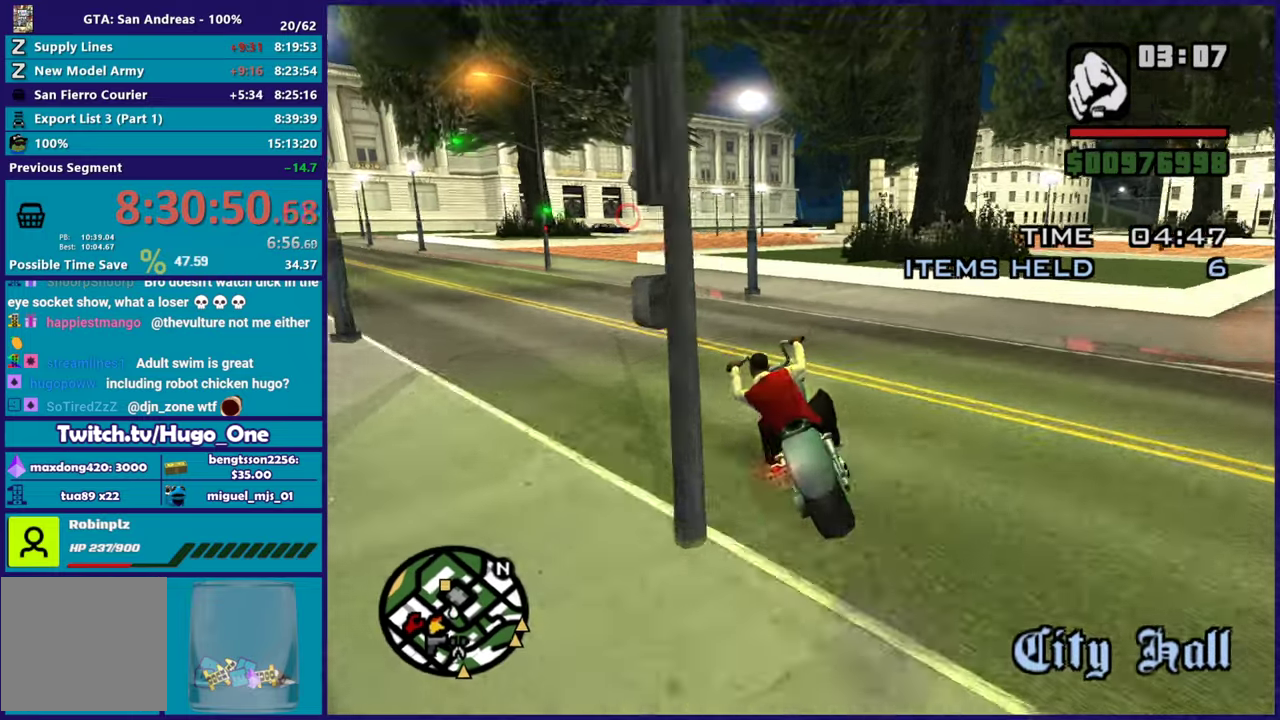
{"buttons": ["R2"], "left_stick": "left", "right_stick": "center", "button_events": [[217, "R2", "down"]]}
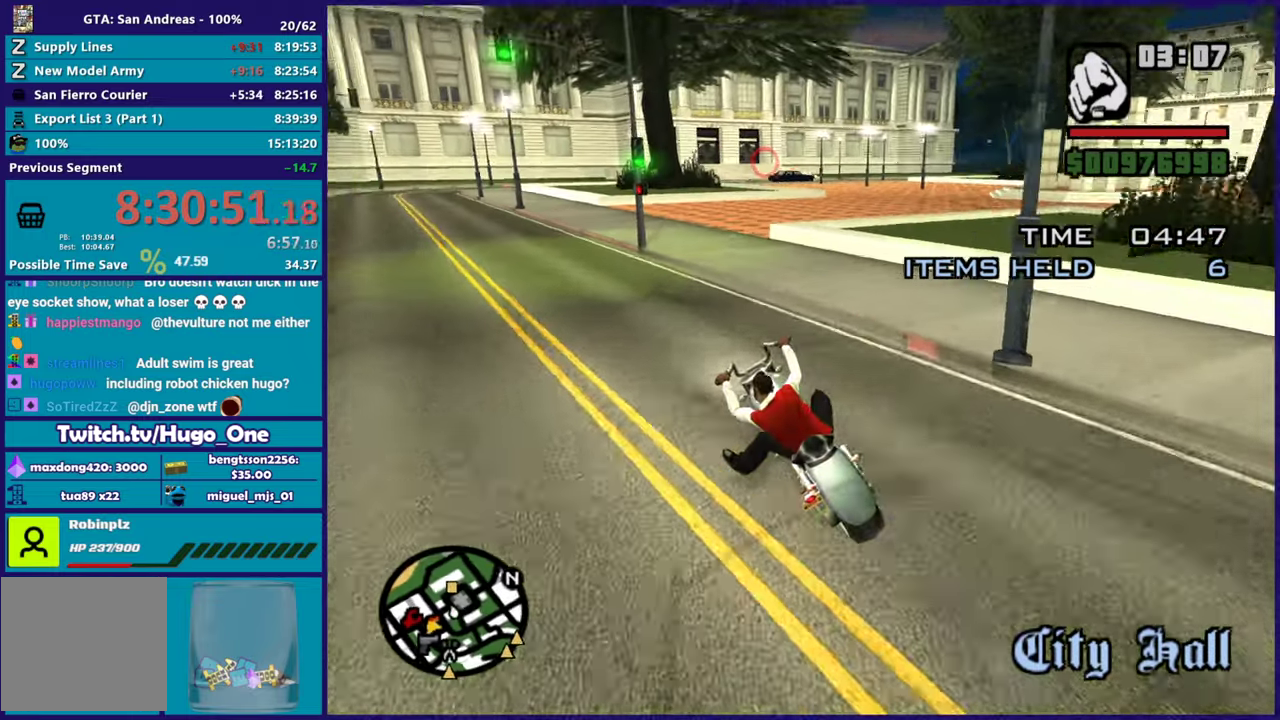
{"buttons": ["R2"], "left_stick": "up-left", "right_stick": "center", "button_events": []}
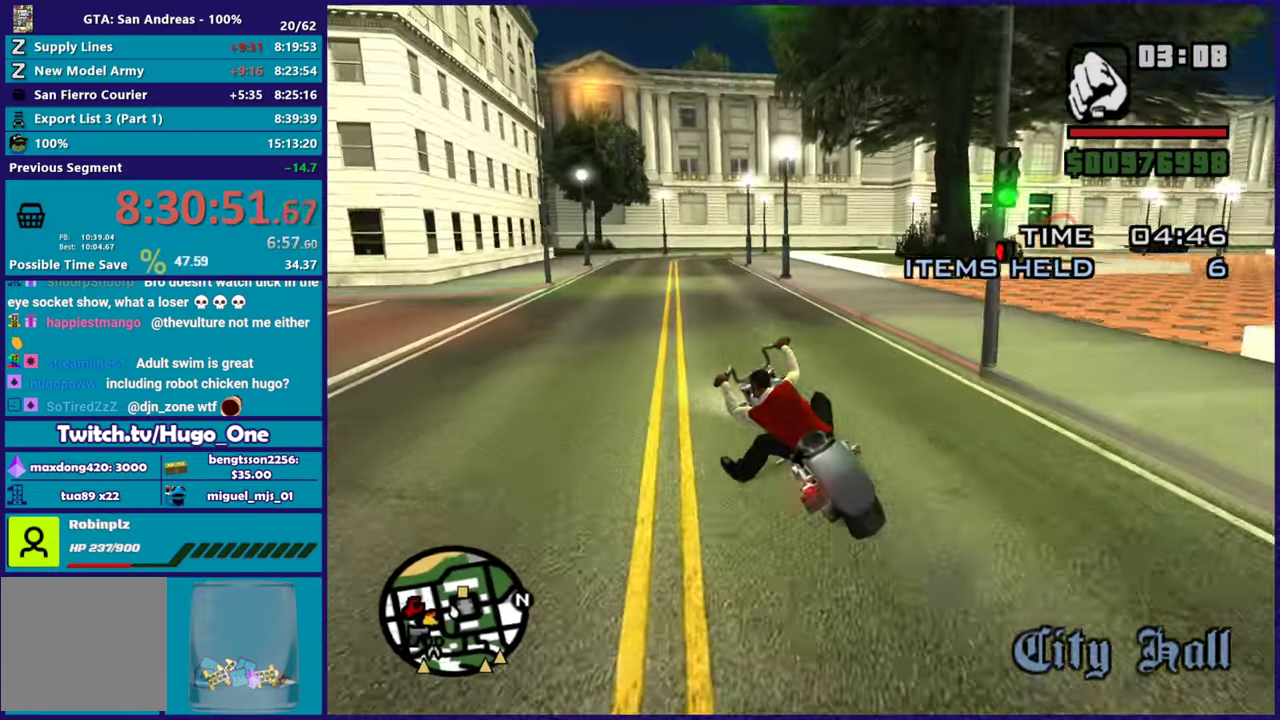
{"buttons": ["R2"], "left_stick": "center", "right_stick": "down-right", "button_events": []}
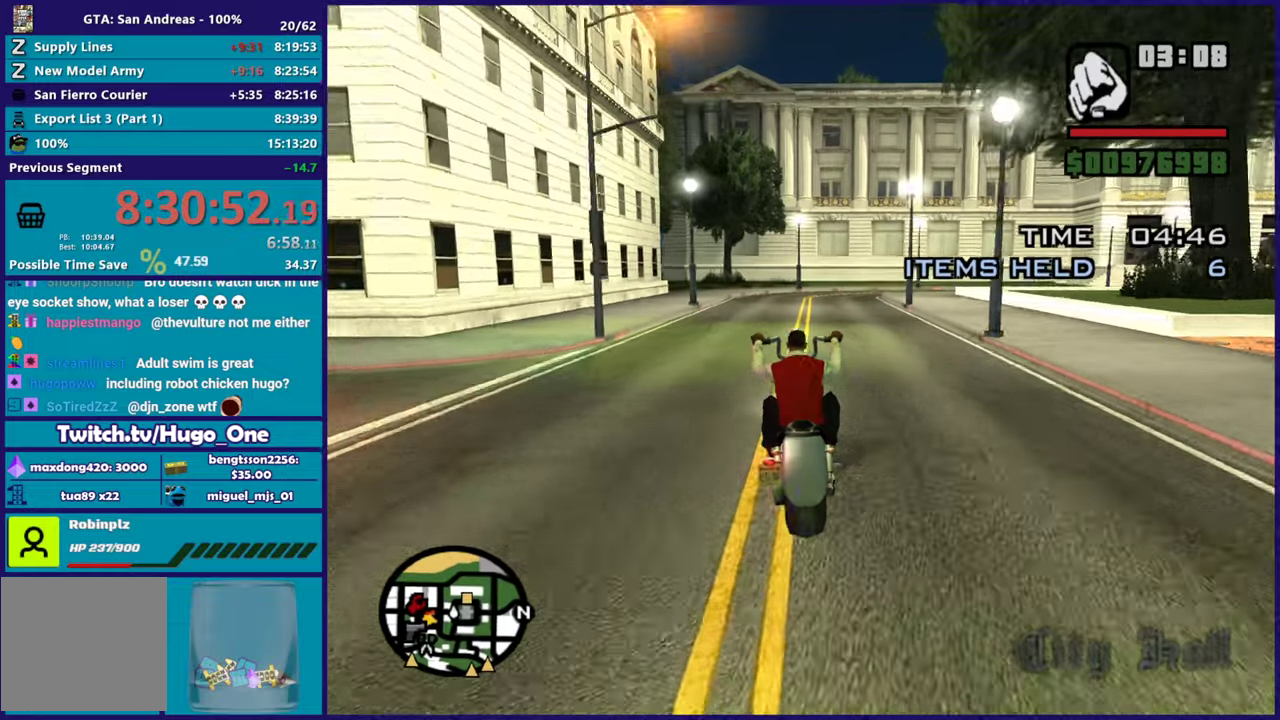
{"buttons": ["R2"], "left_stick": "center", "right_stick": "down-right", "button_events": []}
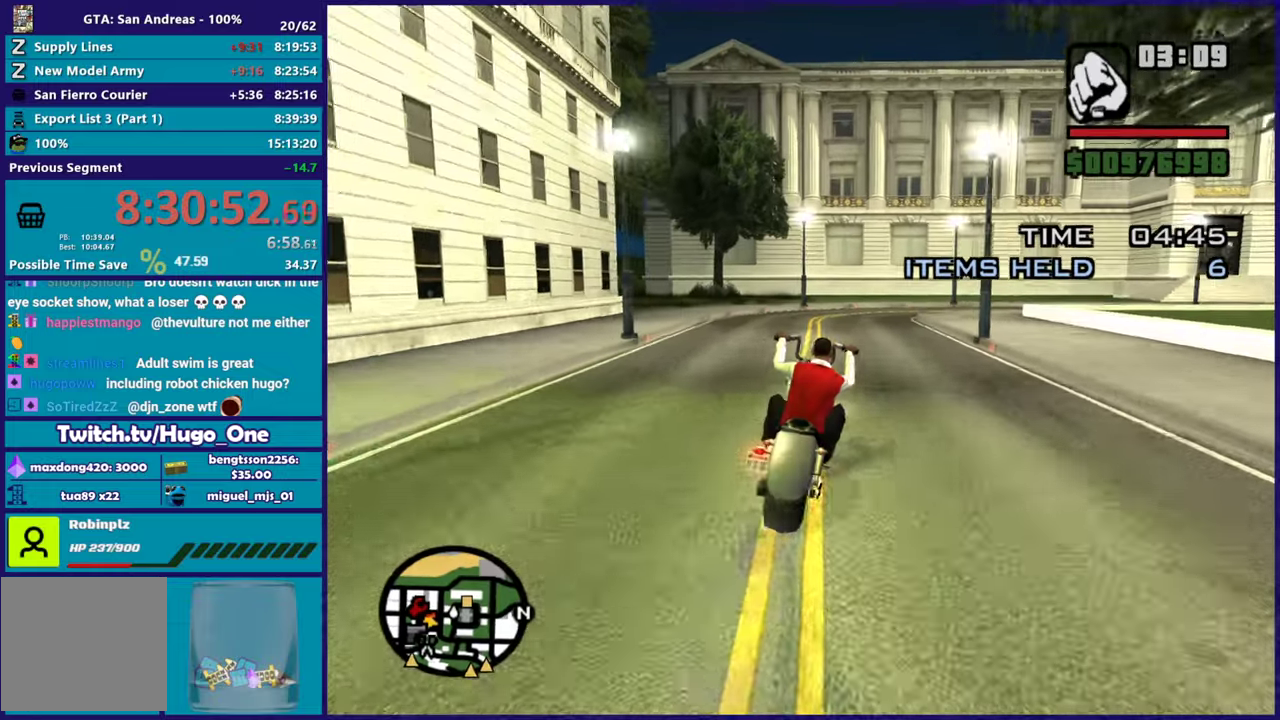
{"buttons": [], "left_stick": "down-right", "right_stick": "down-right", "button_events": [[33, "R2", "up"]]}
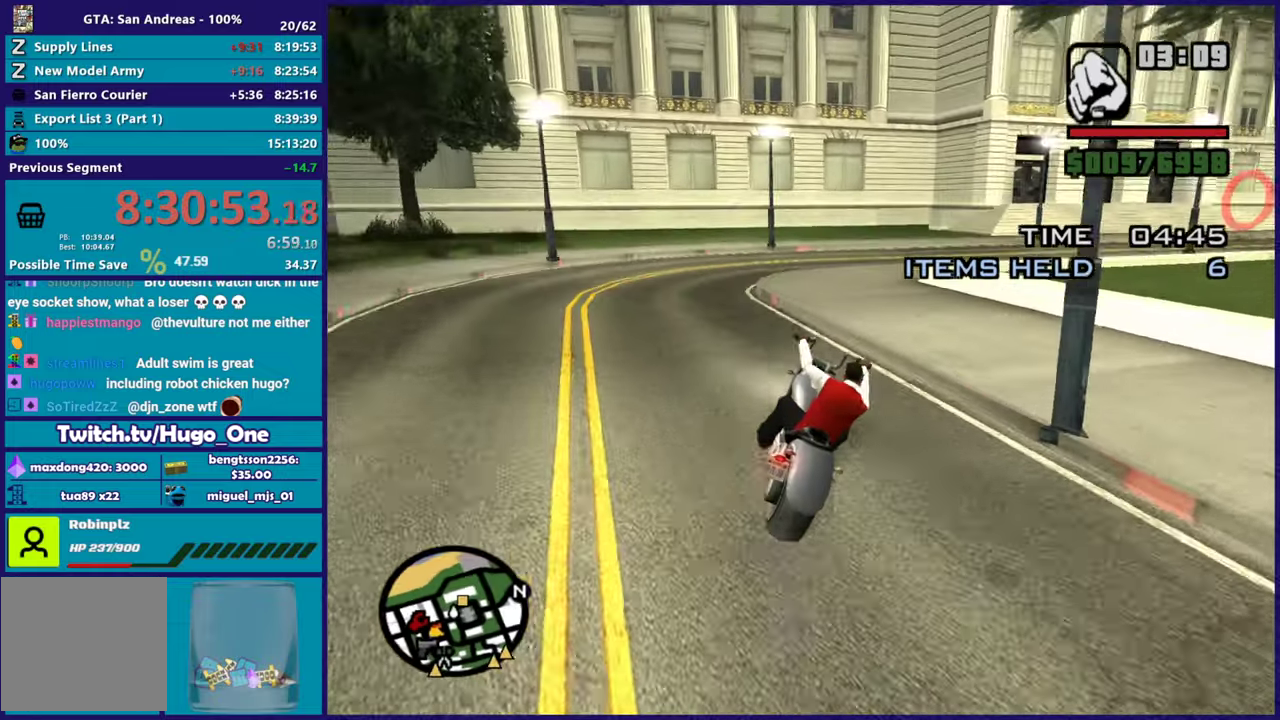
{"buttons": [], "left_stick": "down-right", "right_stick": "down-right", "button_events": [[284, "L2", "down"], [451, "L2", "up"]]}
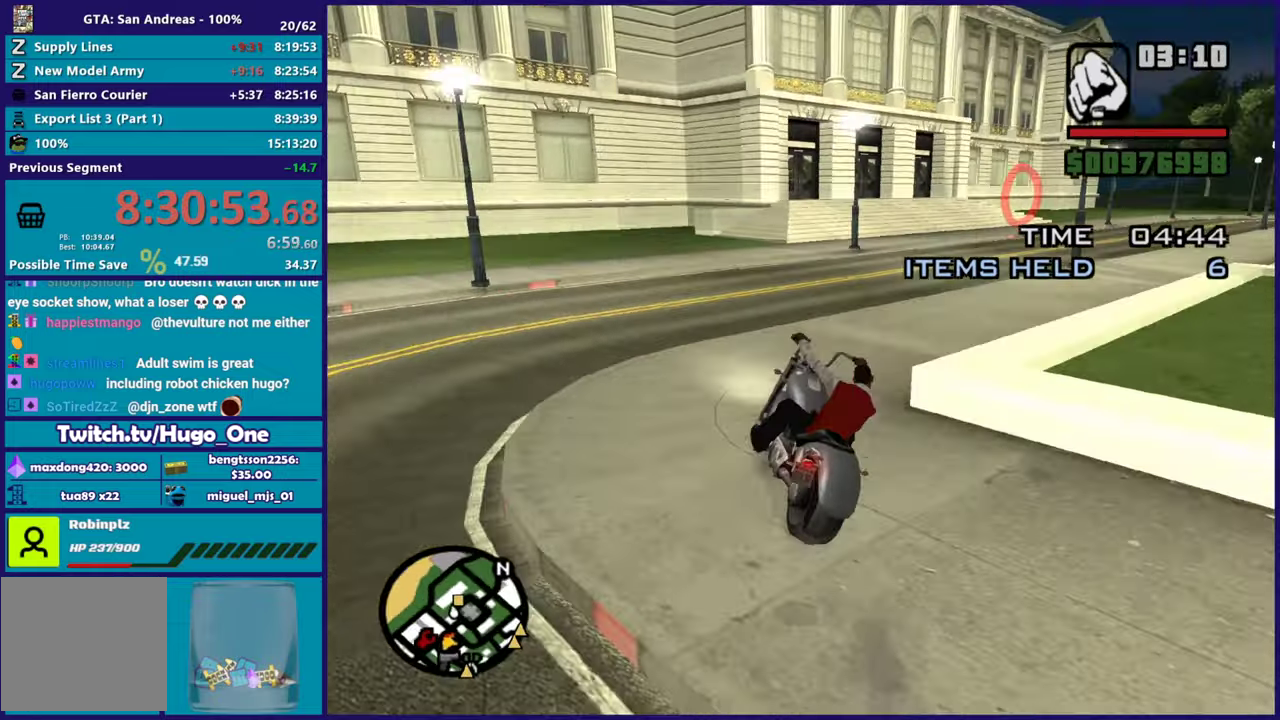
{"buttons": [], "left_stick": "down-right", "right_stick": "down-right", "button_events": [[83, "R2", "down"], [383, "R2", "up"]]}
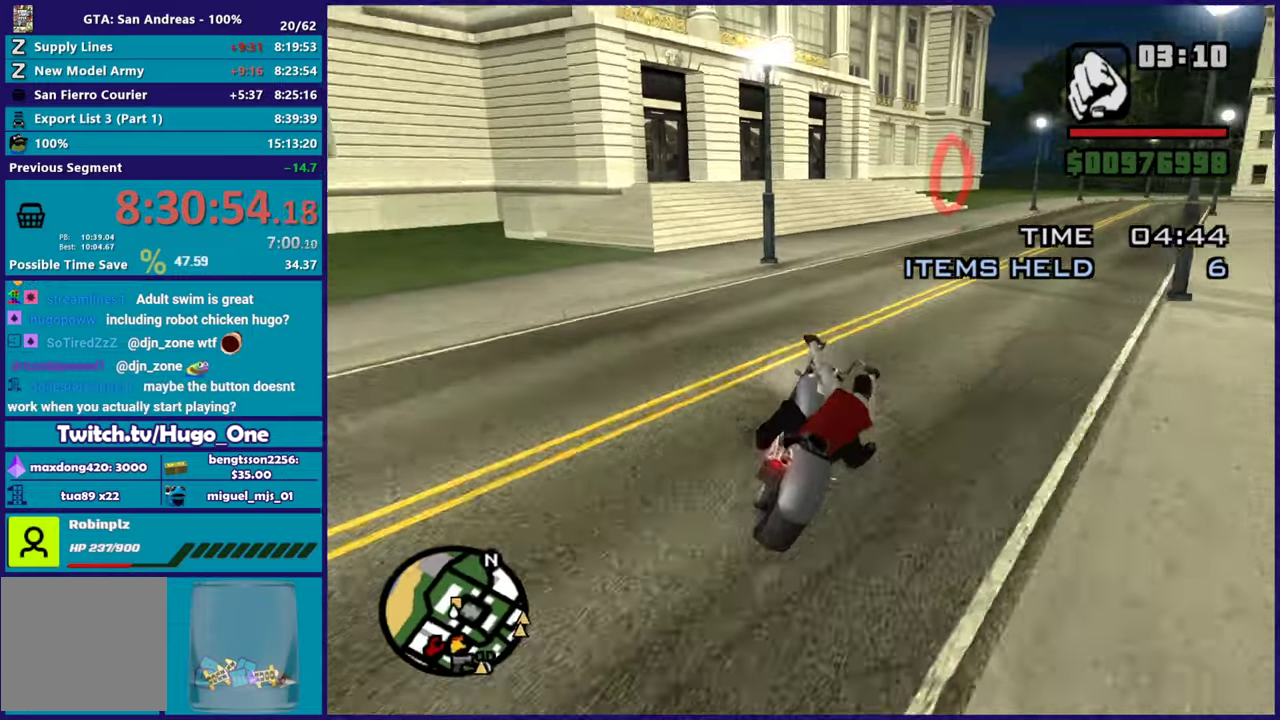
{"buttons": [], "left_stick": "center", "right_stick": "down-right", "button_events": [[100, "R2", "down"], [501, "R2", "up"]]}
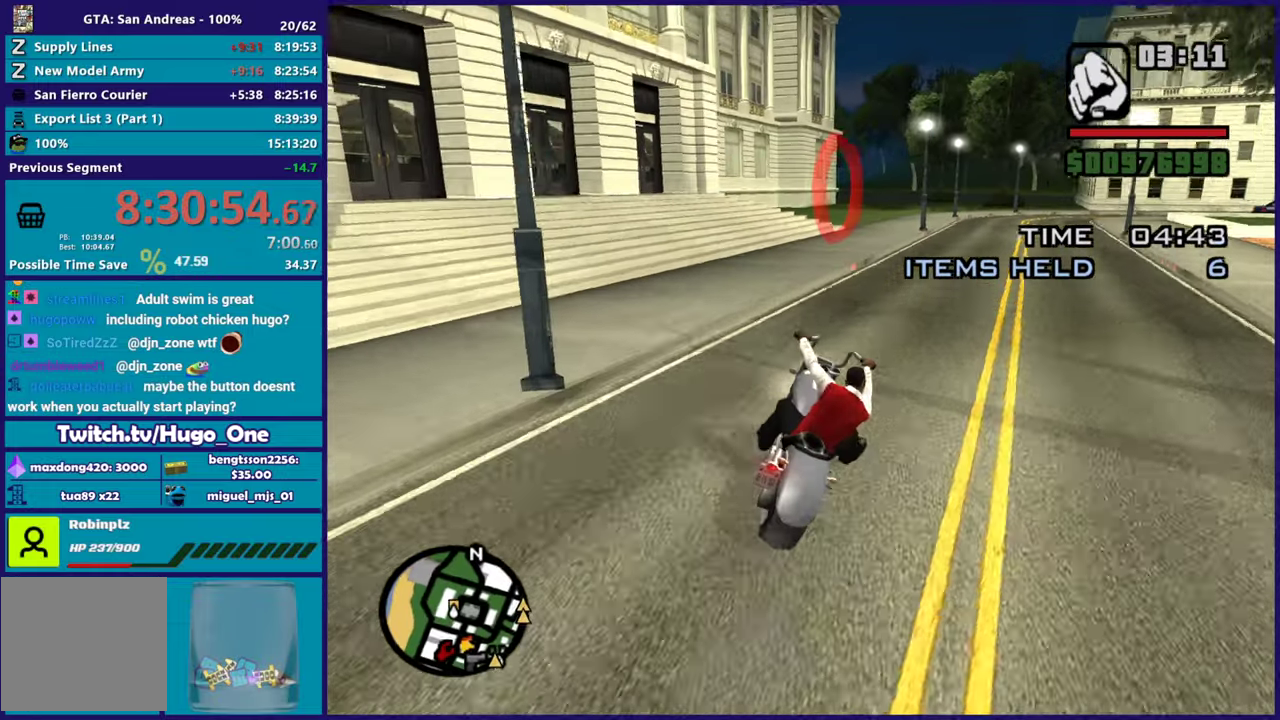
{"buttons": [], "left_stick": "down-right", "right_stick": "down", "button_events": [[333, "L2", "down"], [467, "L2", "up"]]}
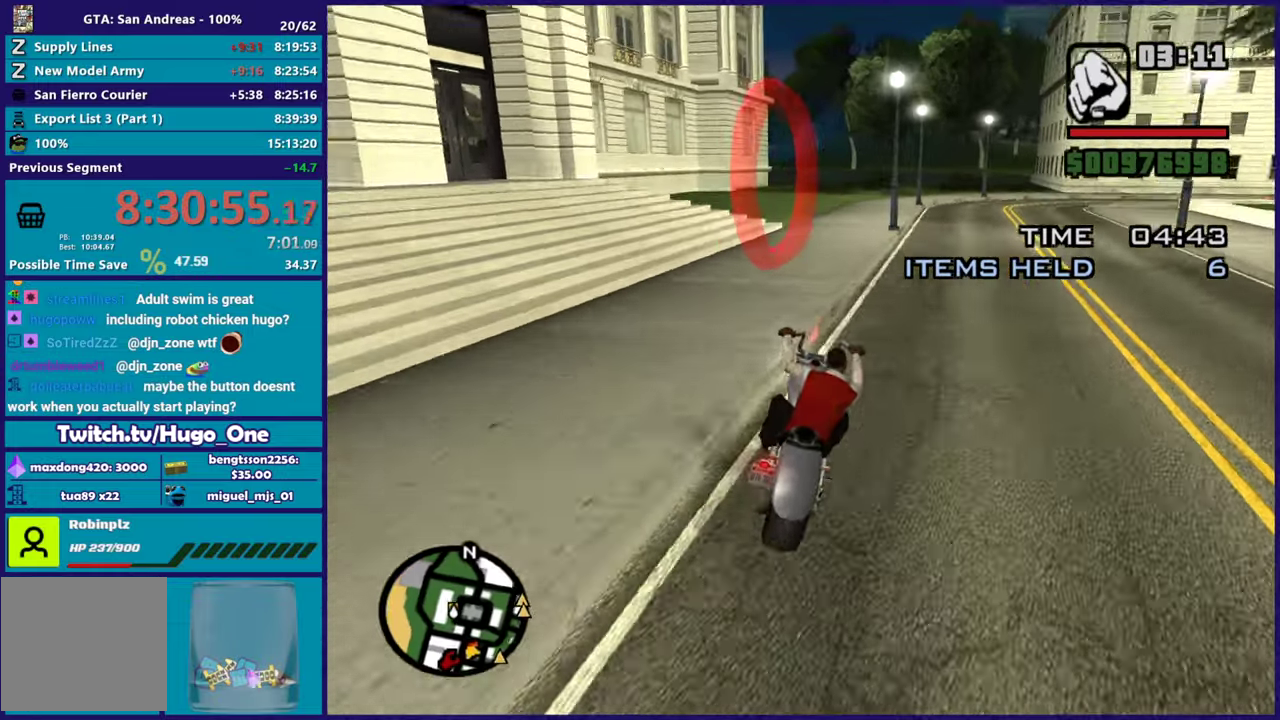
{"buttons": ["L1"], "left_stick": "center", "right_stick": "center", "button_events": [[67, "L2", "down"], [200, "L2", "up"], [451, "L1", "down"]]}
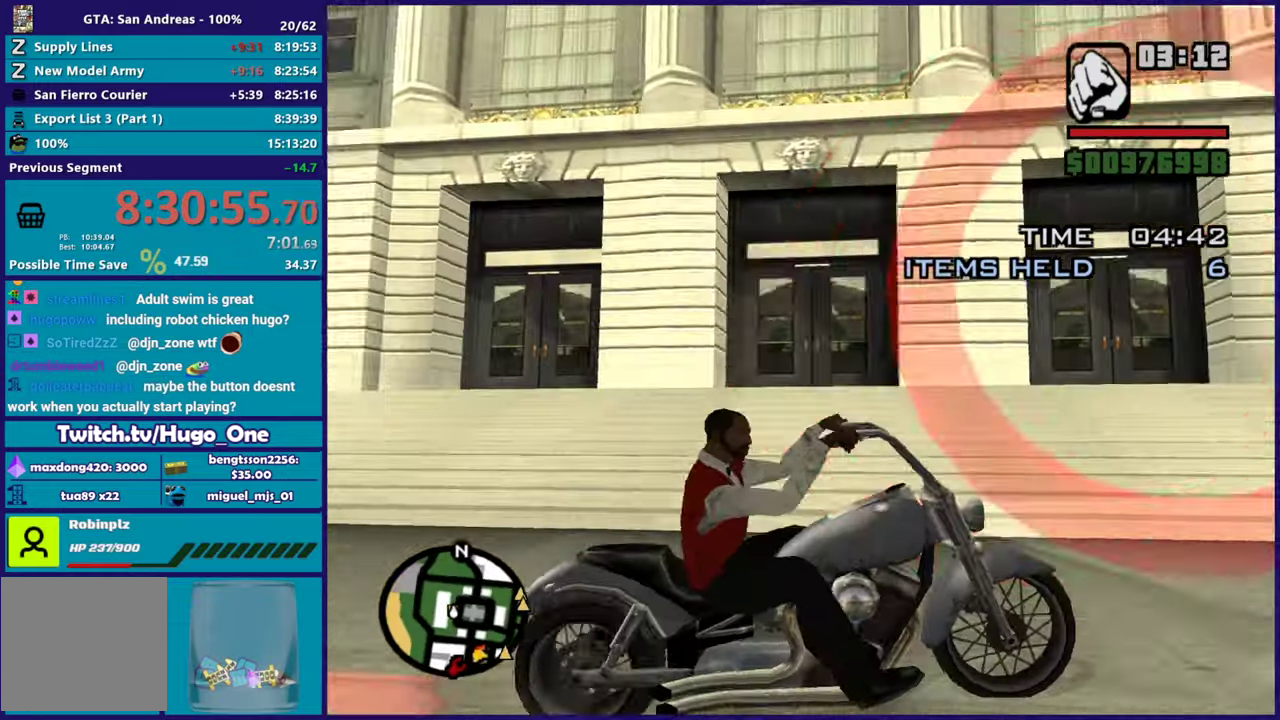
{"buttons": [], "left_stick": "down-right", "right_stick": "right", "button_events": [[33, "X", "down"], [133, "L1", "up"], [200, "X", "up"]]}
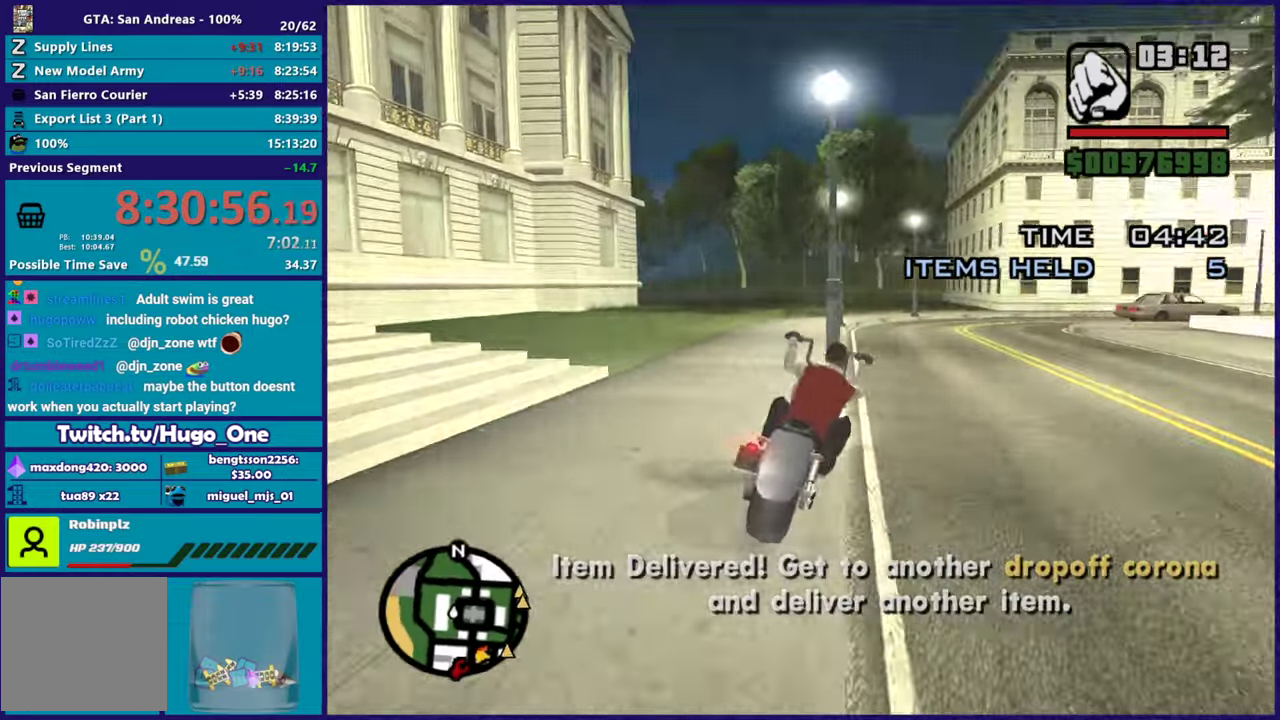
{"buttons": ["R2"], "left_stick": "right", "right_stick": "center", "button_events": [[184, "R2", "down"]]}
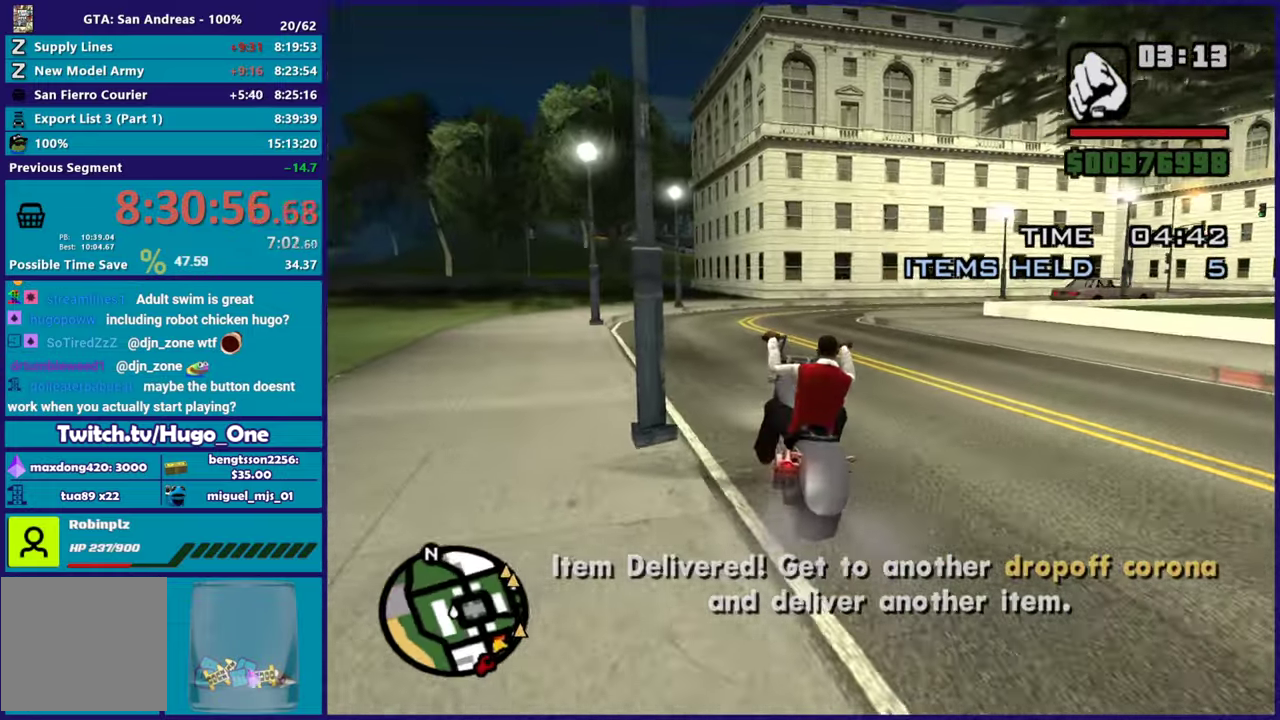
{"buttons": ["R2"], "left_stick": "down-right", "right_stick": "right", "button_events": []}
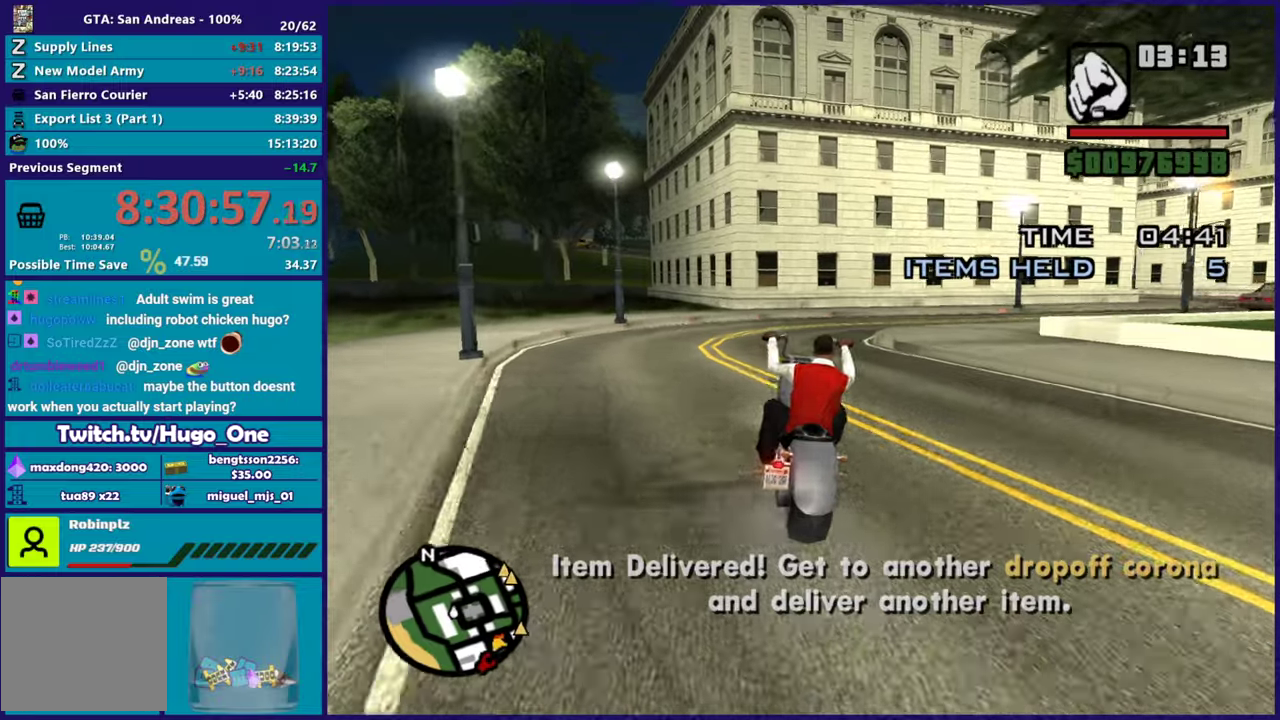
{"buttons": [], "left_stick": "down-right", "right_stick": "right", "button_events": [[317, "R2", "up"]]}